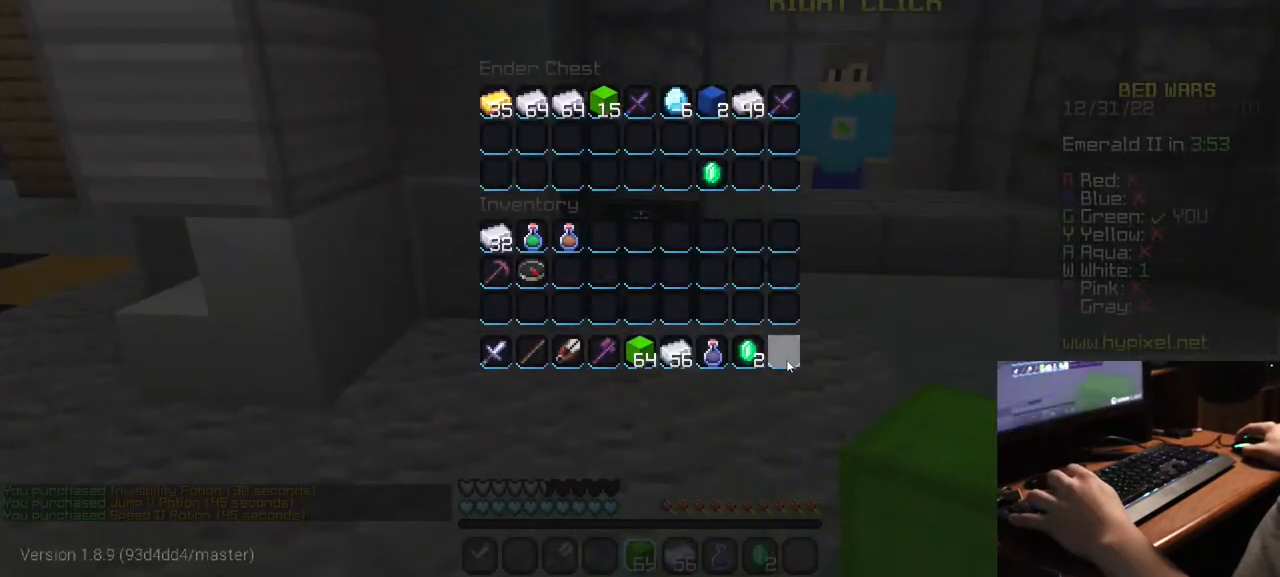
Gameplay with keyboard and mouse; each line is a JSON object with the keys and mouse buttons held at the frame after it. "events" lists presses ("down") and releases ("up") of "a", "d", "s", "w", "mouse_left" and "mouse_right" between this image and that frame as [ms after this image, input, new state], when the widget could be followed in between. "mouse_left", "mouse_right" = the "left", "right" buttons of the "mouse" list. No other keys are recorded. Fast repeated clicks can show as one long hold. Mouse movement is not recorded.
{"keys": [], "mouse": [], "events": []}
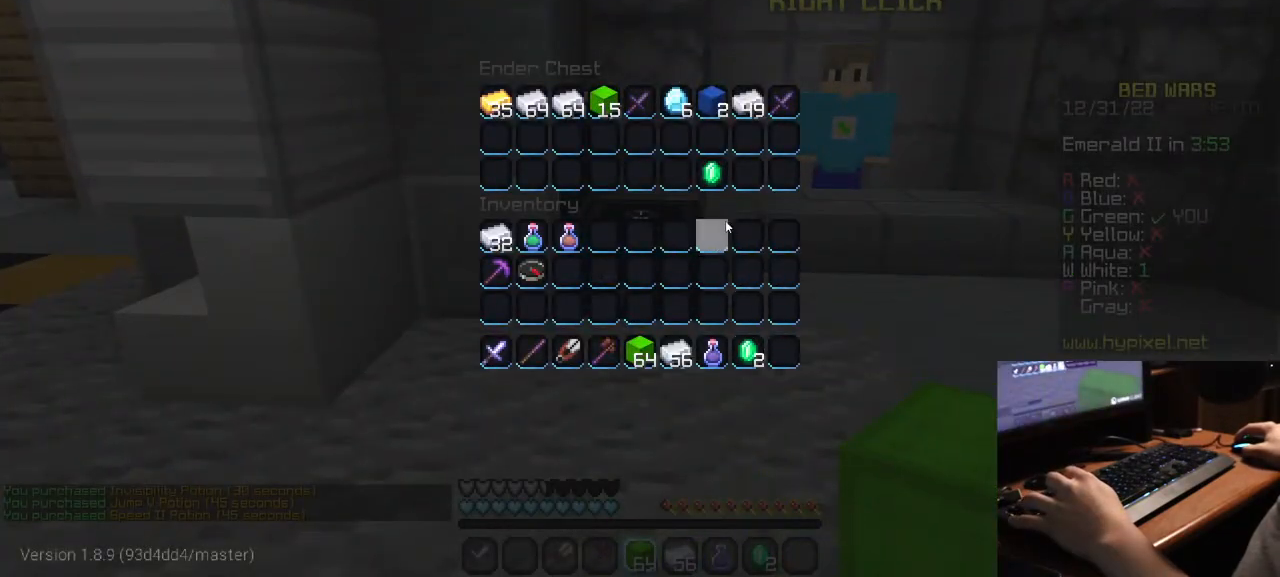
{"keys": [], "mouse": [], "events": []}
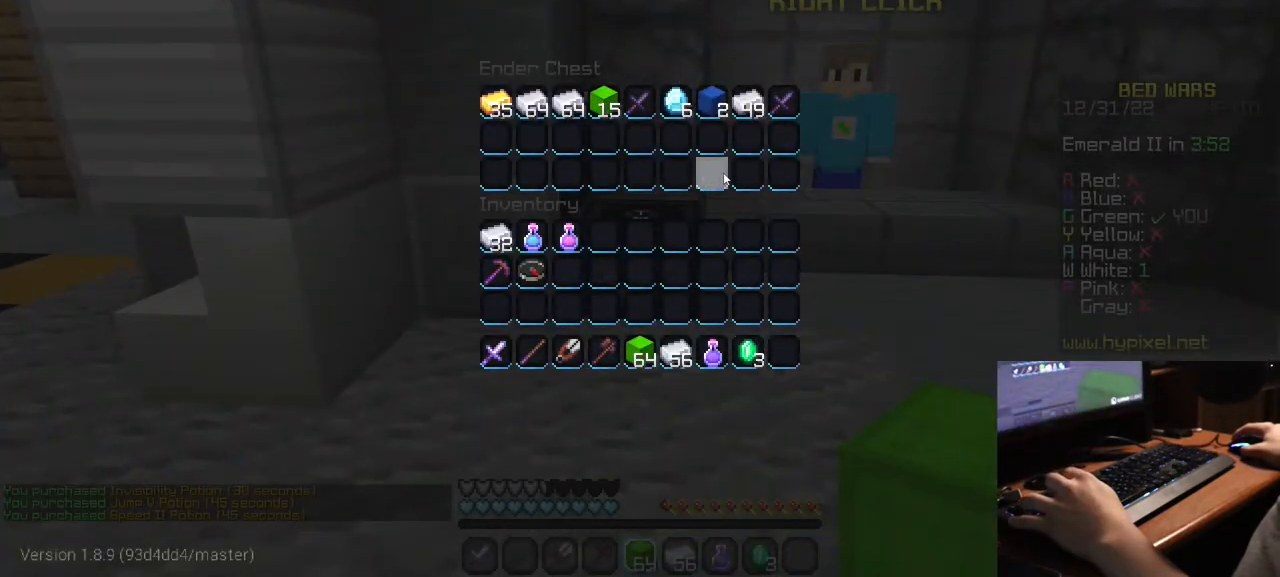
{"keys": [], "mouse": [], "events": []}
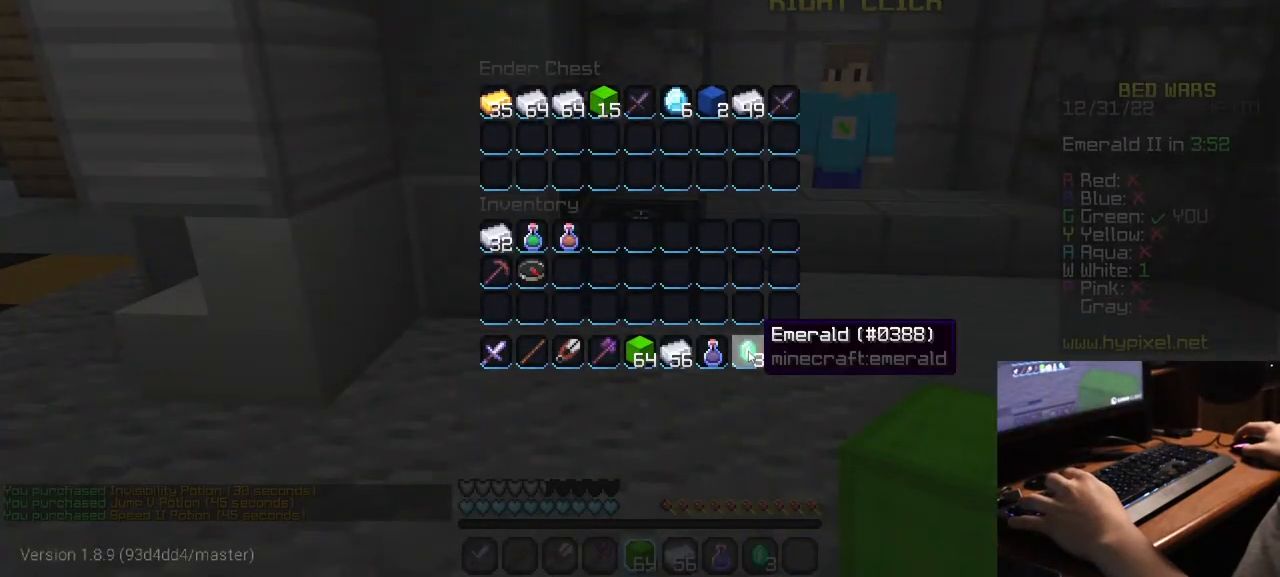
{"keys": [], "mouse": [], "events": []}
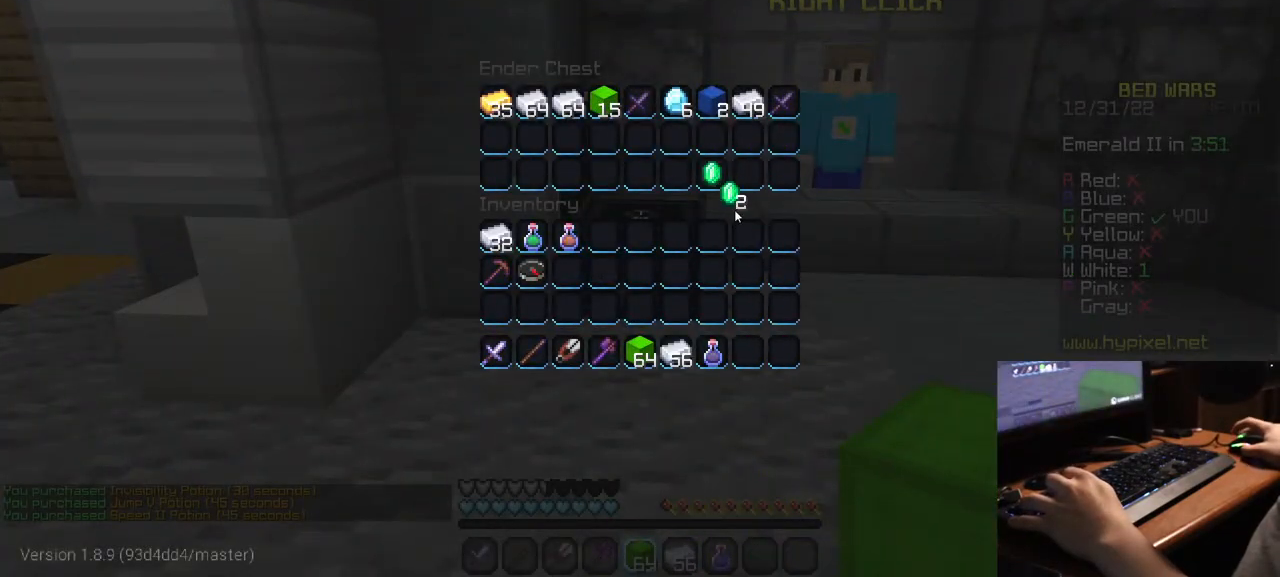
{"keys": [], "mouse": [], "events": []}
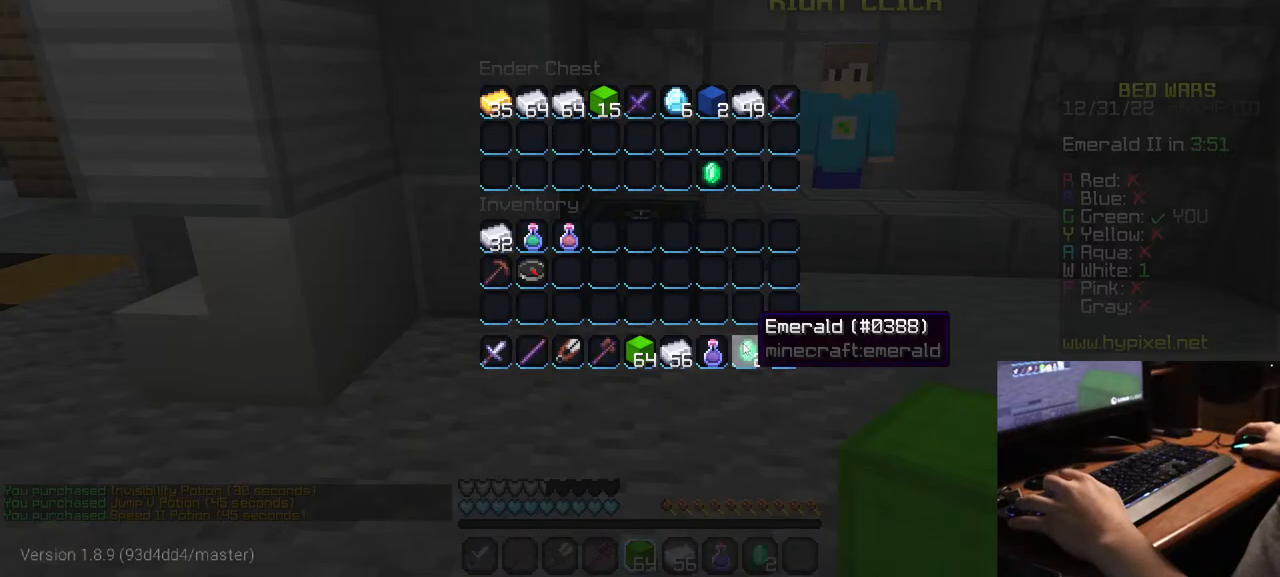
{"keys": [], "mouse": [], "events": []}
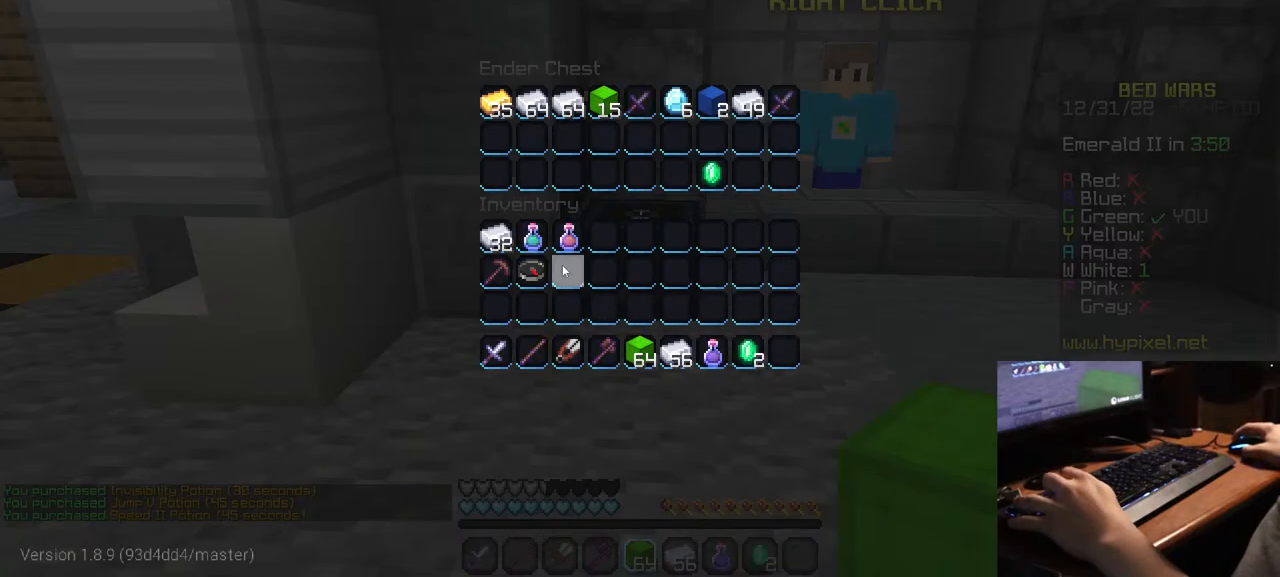
{"keys": [], "mouse": [], "events": []}
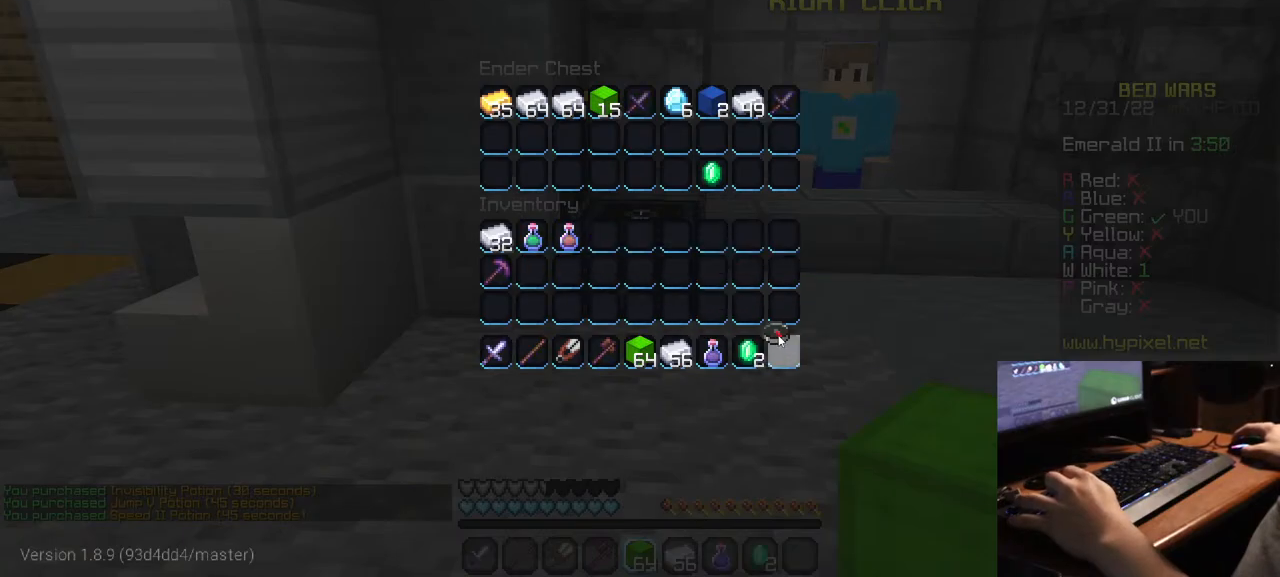
{"keys": [], "mouse": [], "events": []}
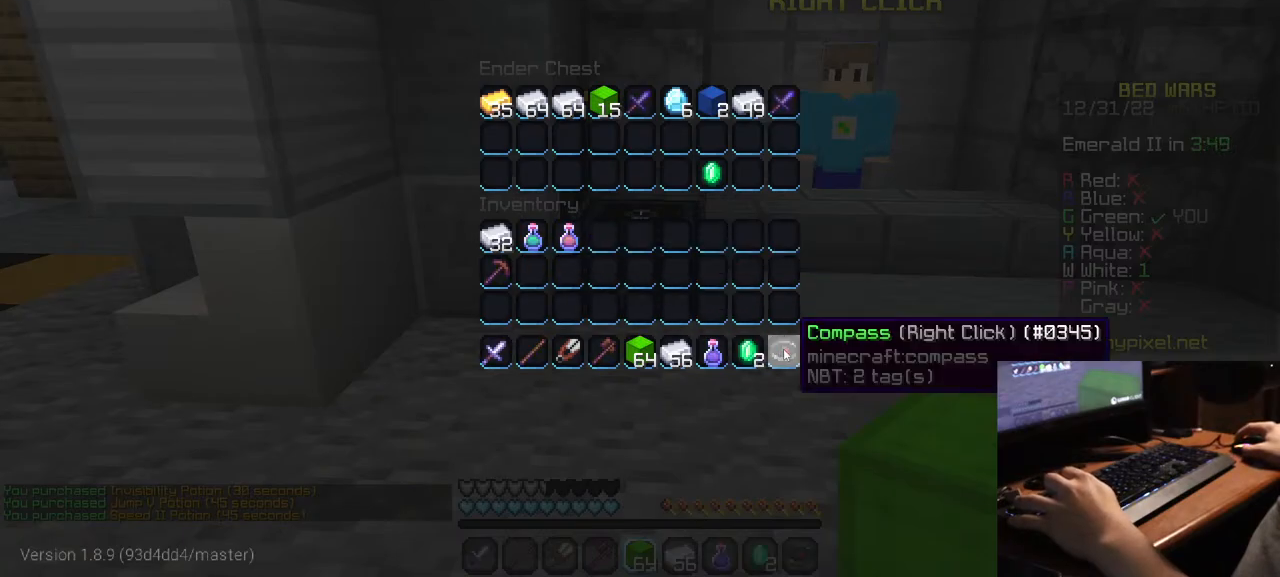
{"keys": [], "mouse": [], "events": []}
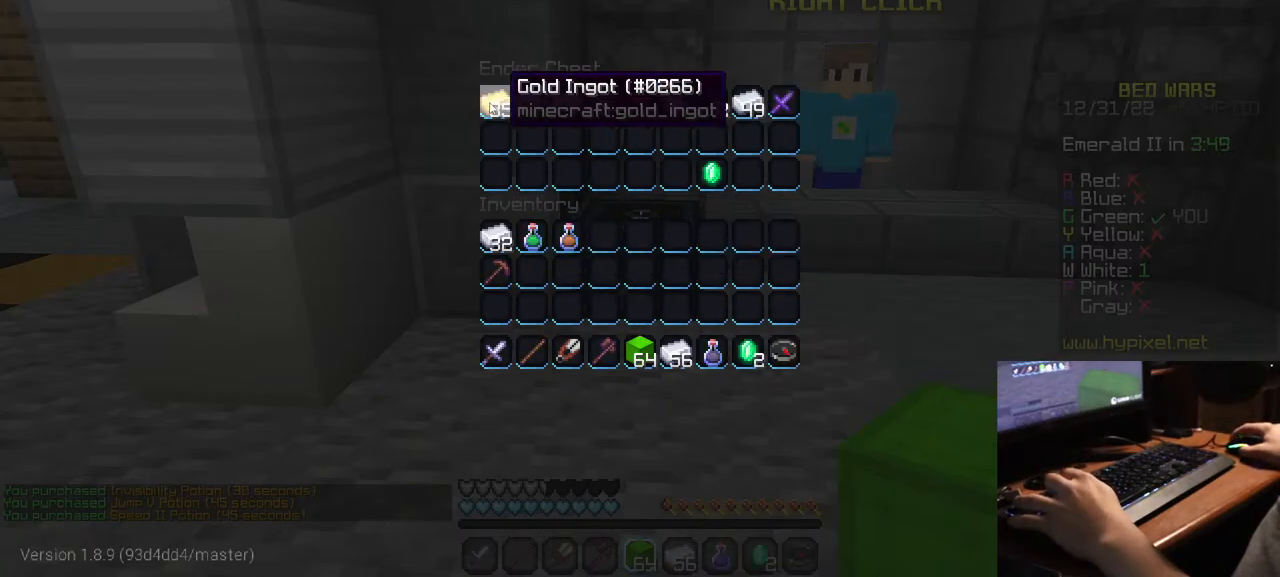
{"keys": ["w"], "mouse": [], "events": [[150, "mouse_left", "down"], [217, "mouse_left", "up"], [284, "w", "down"]]}
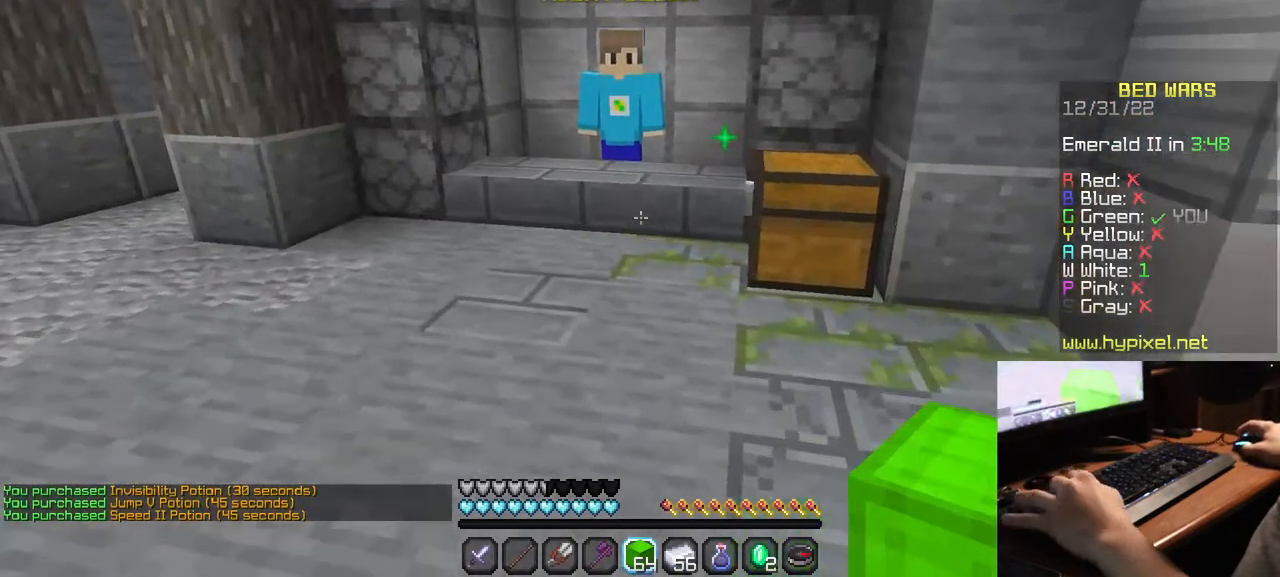
{"keys": ["w"], "mouse": [], "events": []}
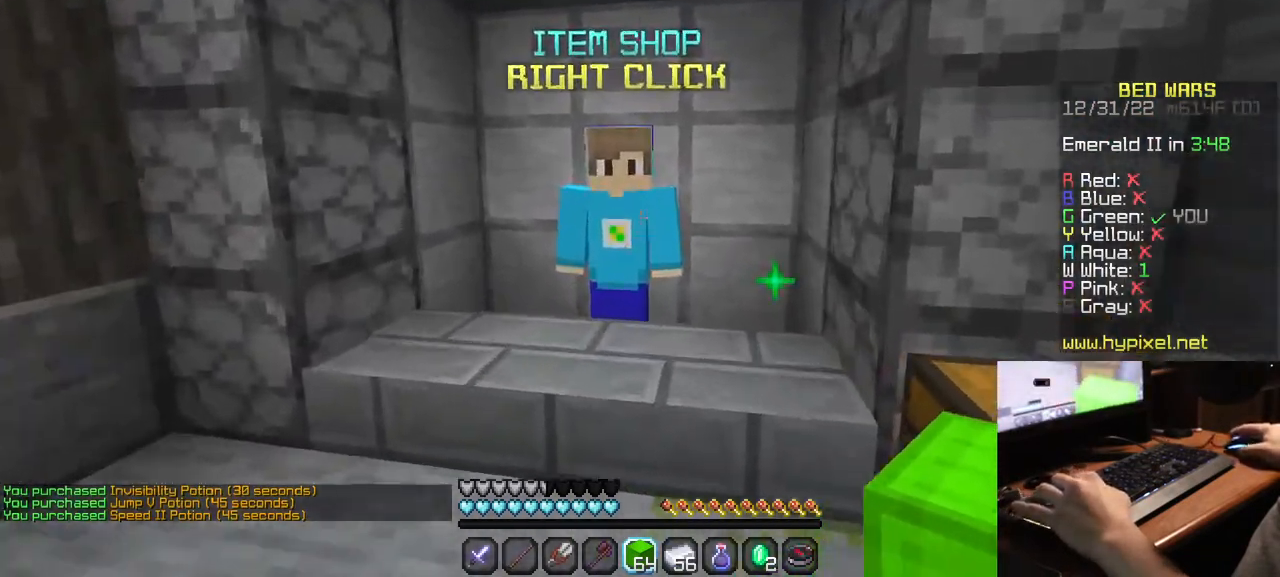
{"keys": [], "mouse": [], "events": [[17, "w", "up"], [67, "mouse_right", "down"], [184, "mouse_right", "up"]]}
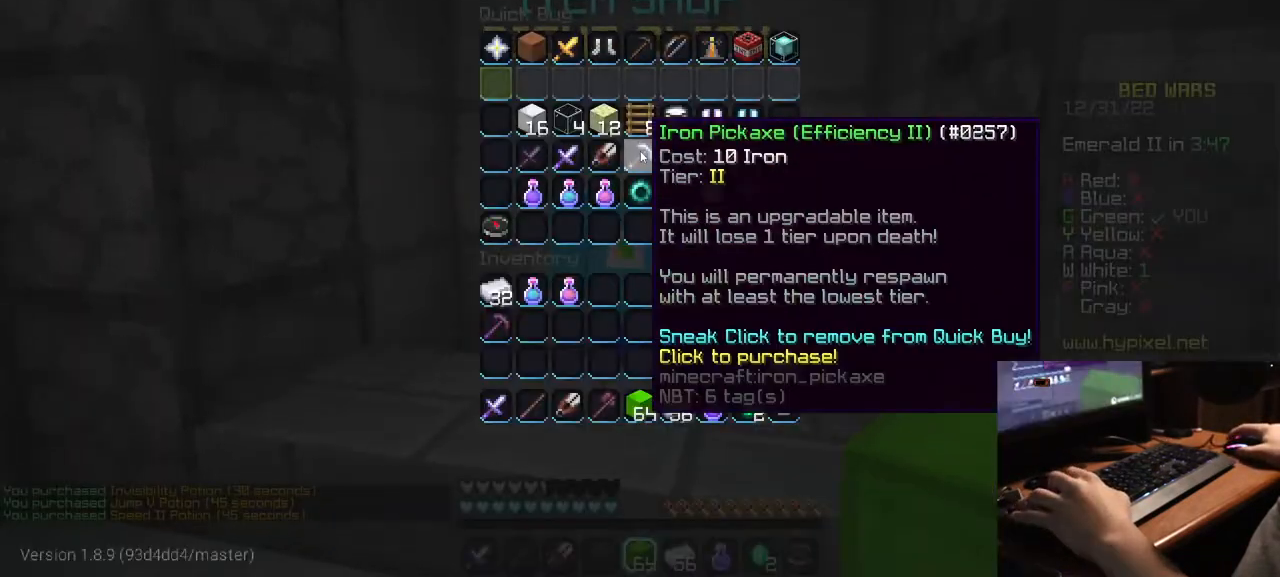
{"keys": [], "mouse": [], "events": []}
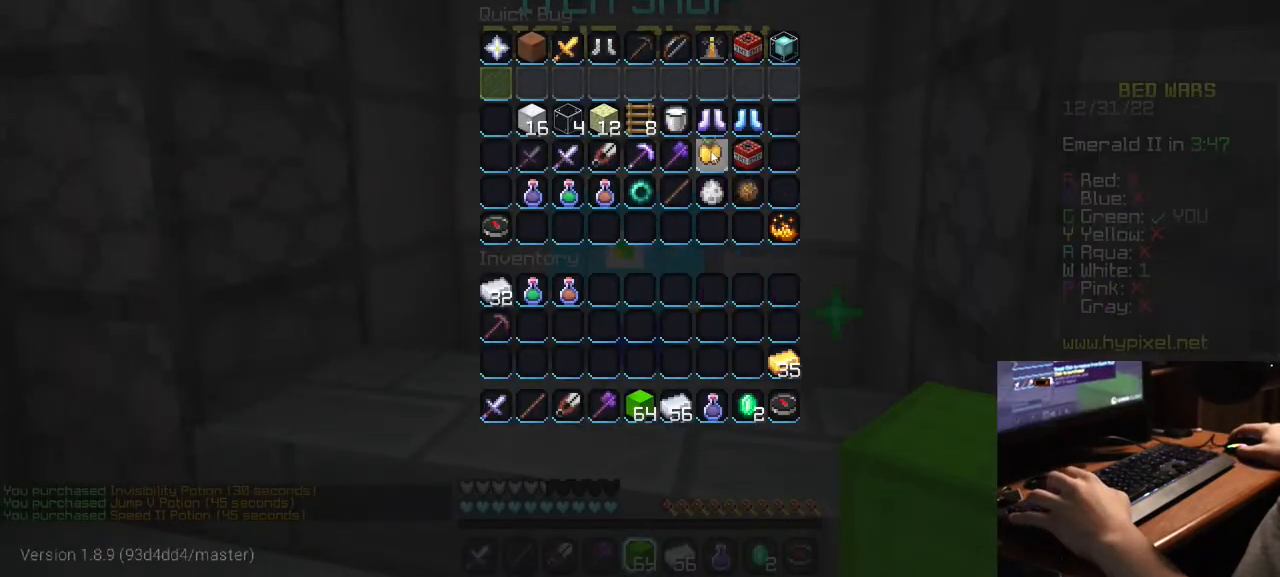
{"keys": [], "mouse": [], "events": []}
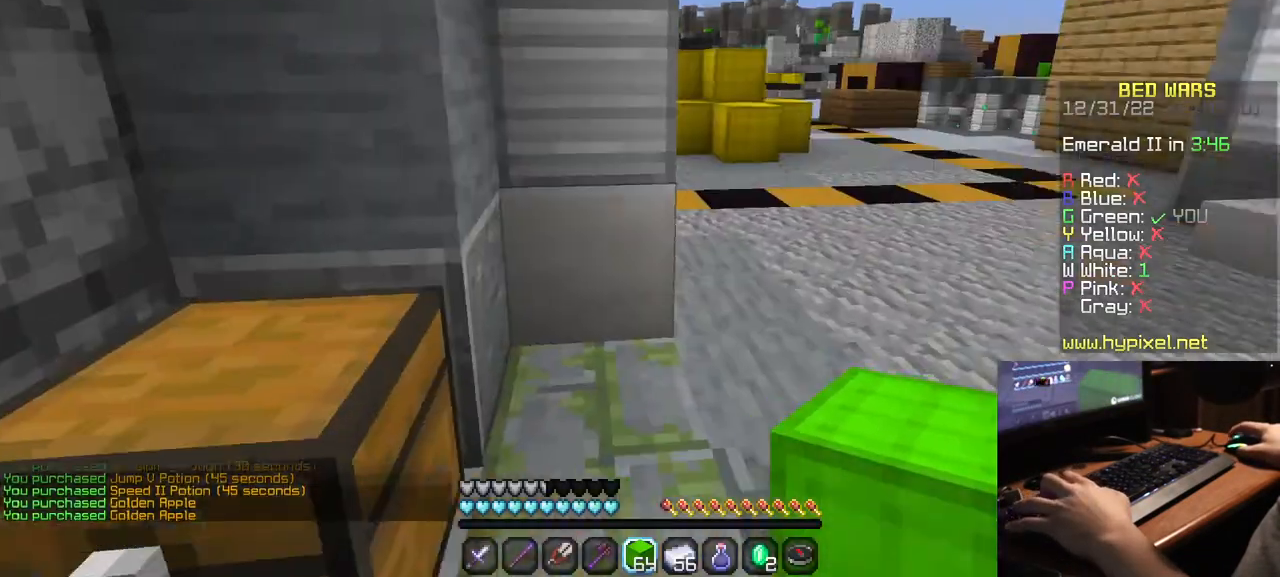
{"keys": [], "mouse": [], "events": [[84, "w", "down"], [134, "mouse_right", "down"], [284, "w", "up"], [317, "mouse_right", "up"]]}
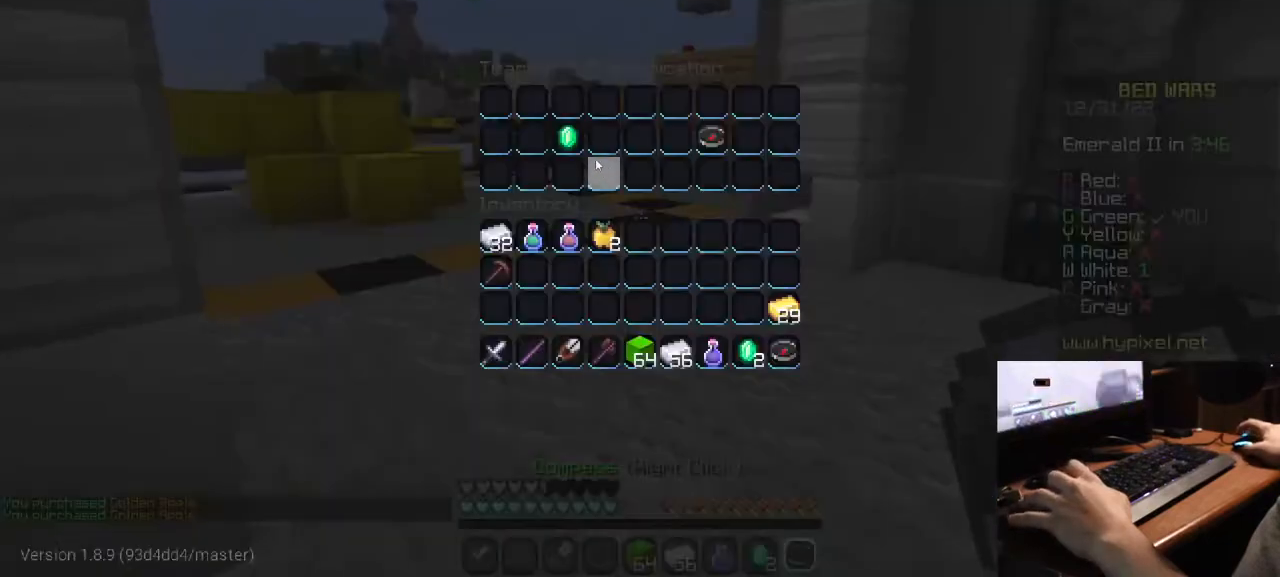
{"keys": [], "mouse": [], "events": []}
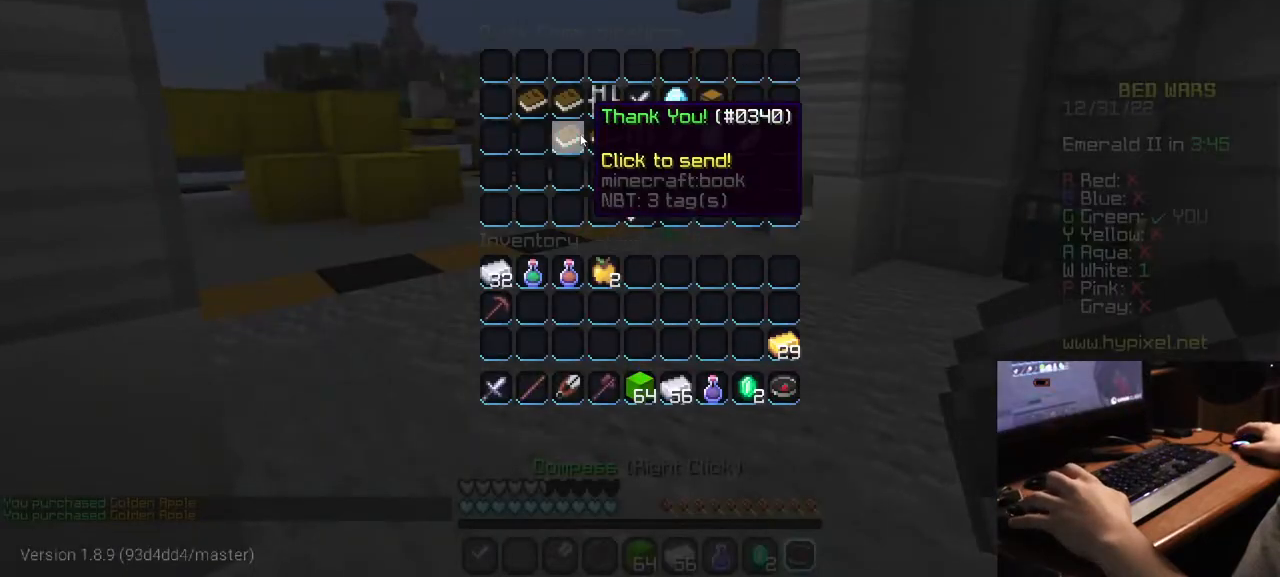
{"keys": [], "mouse": [], "events": []}
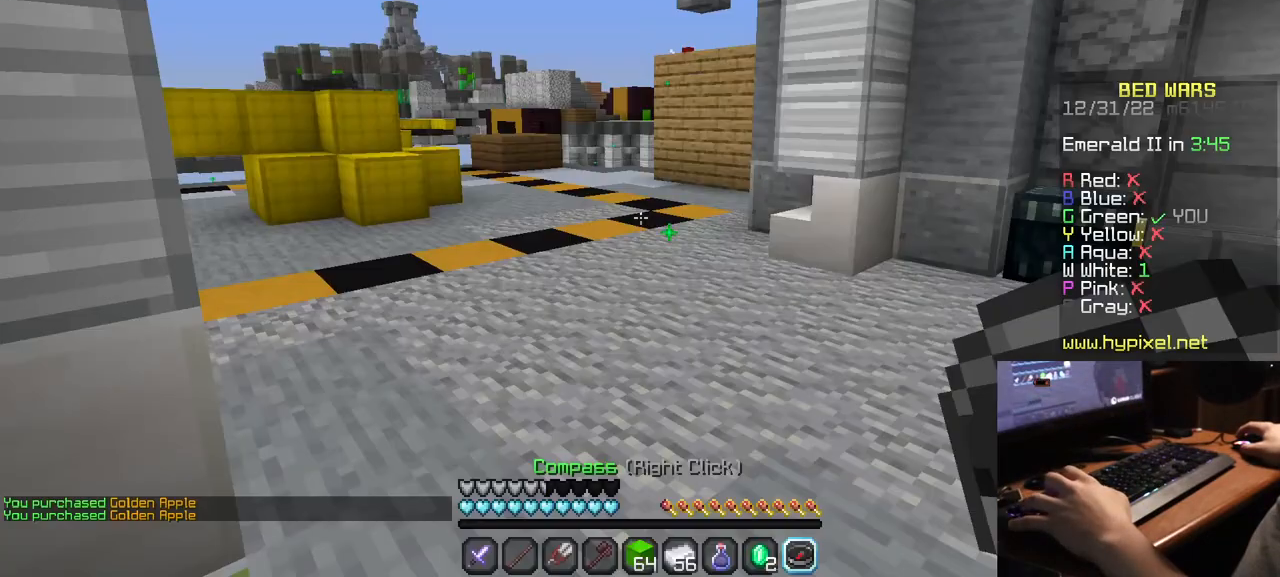
{"keys": [], "mouse": [], "events": [[17, "mouse_right", "down"], [200, "mouse_right", "up"]]}
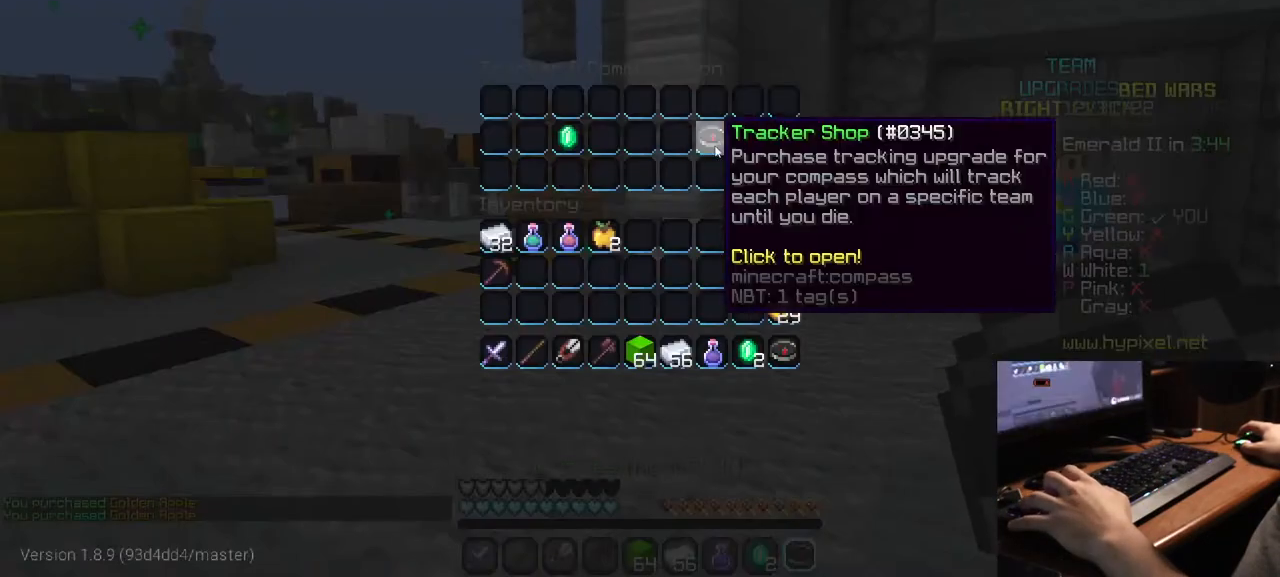
{"keys": [], "mouse": [], "events": []}
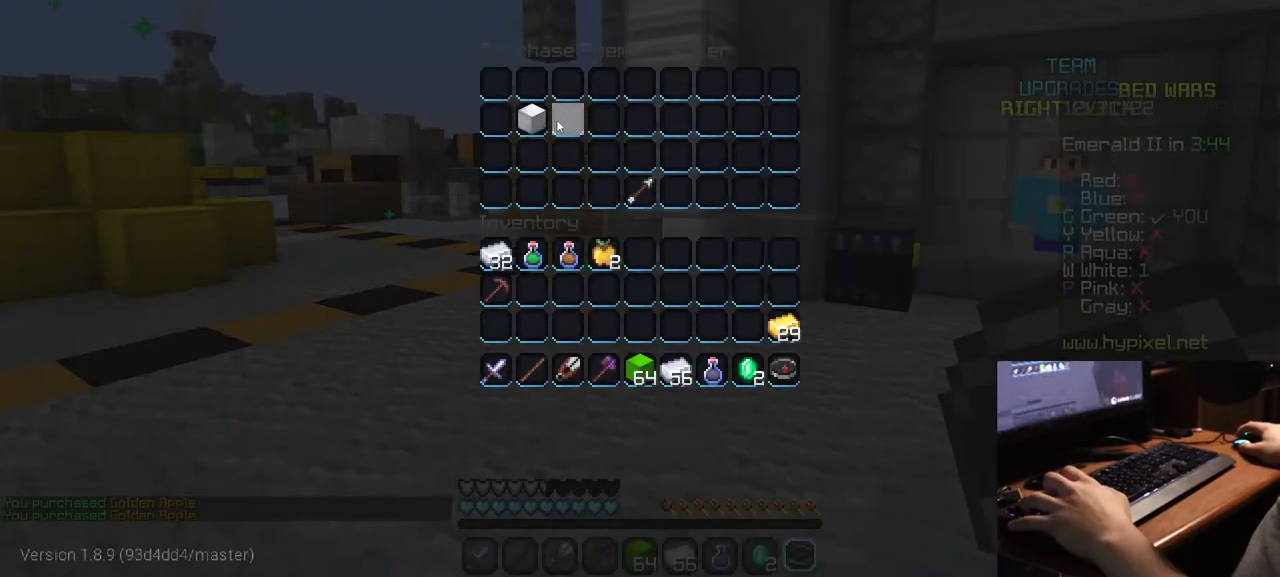
{"keys": ["w"], "mouse": [], "events": [[400, "w", "down"]]}
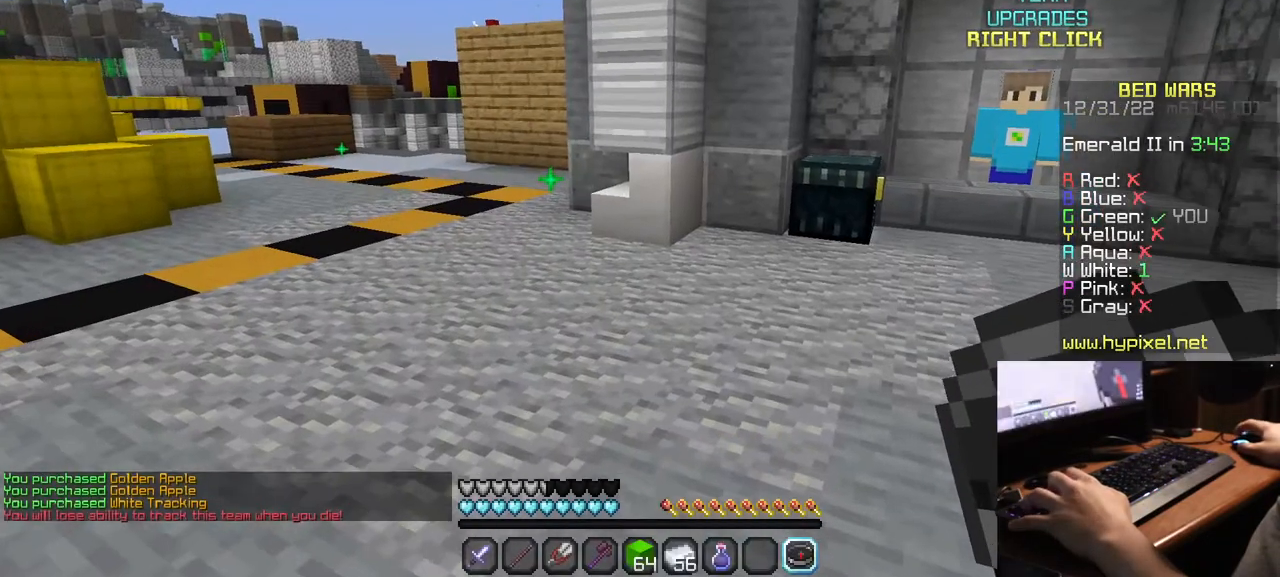
{"keys": ["w"], "mouse": ["right"], "events": [[484, "mouse_right", "down"]]}
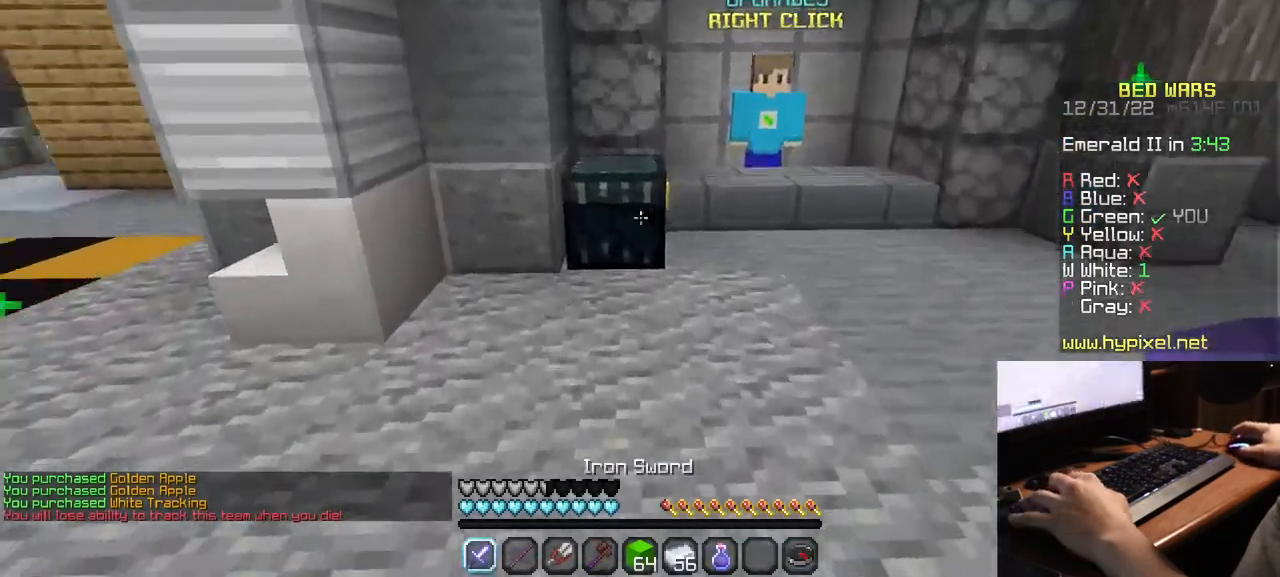
{"keys": [], "mouse": []}
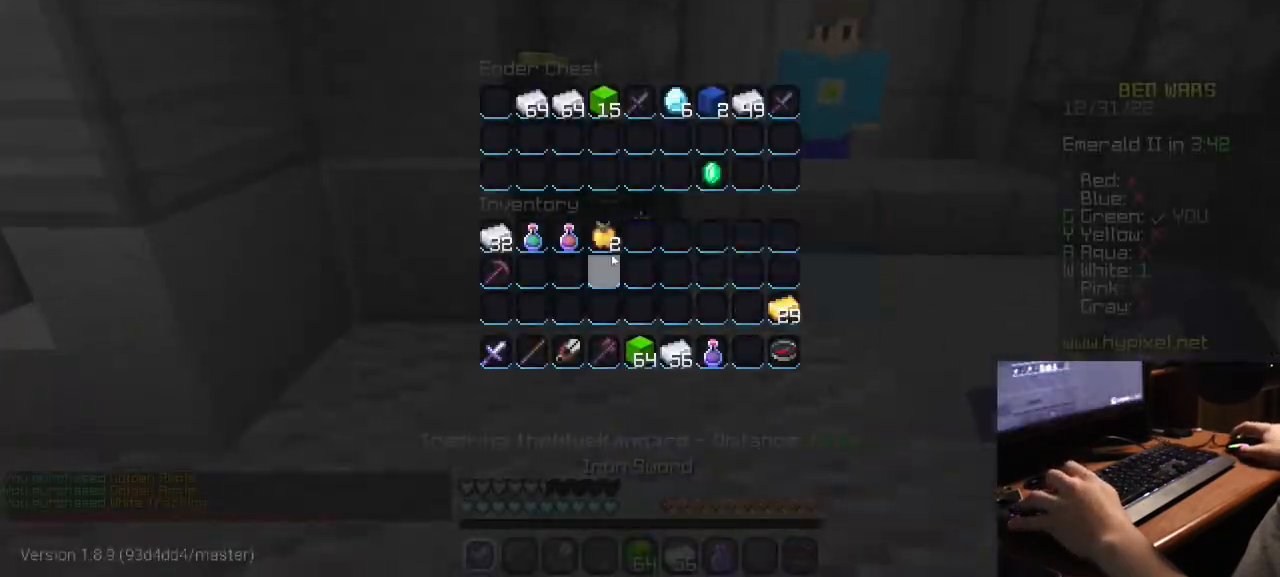
{"keys": [], "mouse": [], "events": []}
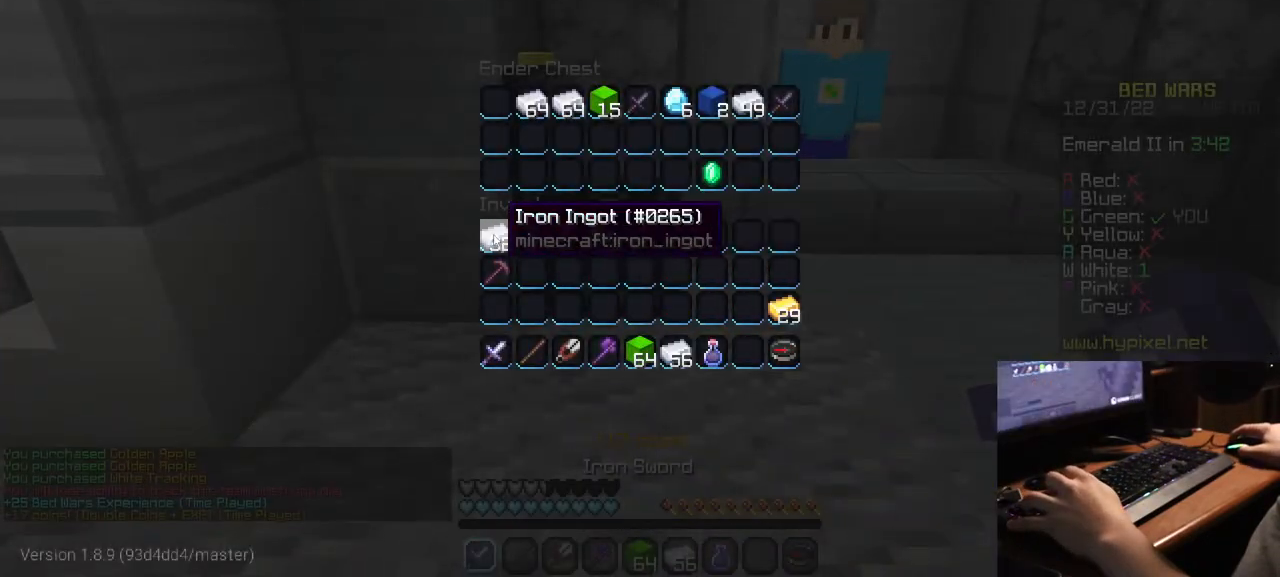
{"keys": [], "mouse": [], "events": []}
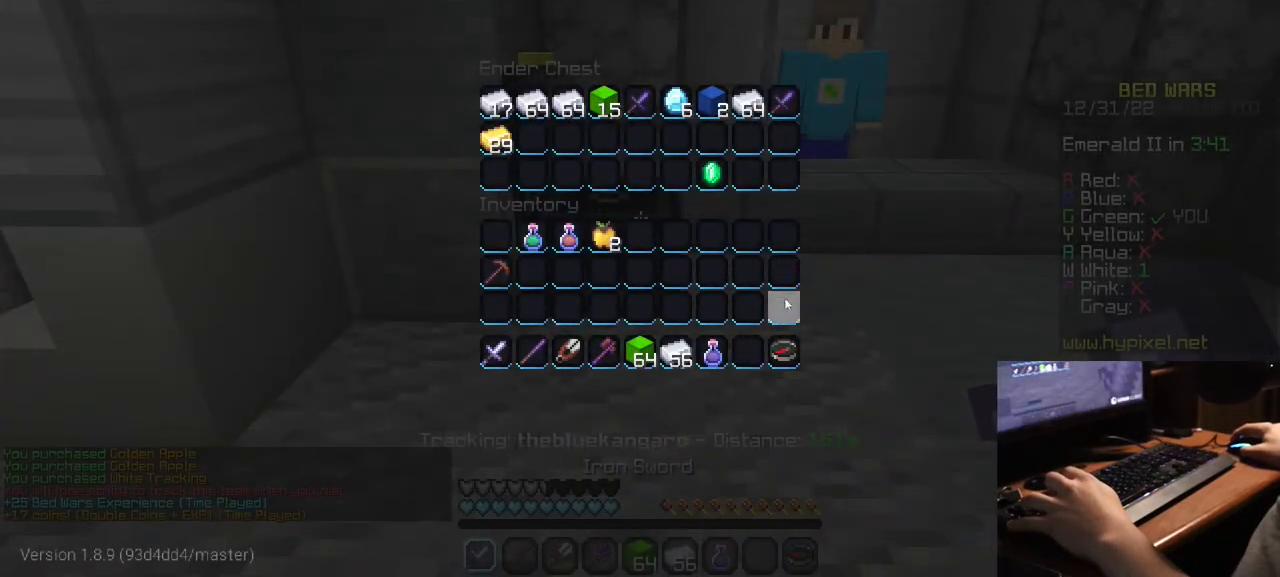
{"keys": [], "mouse": [], "events": []}
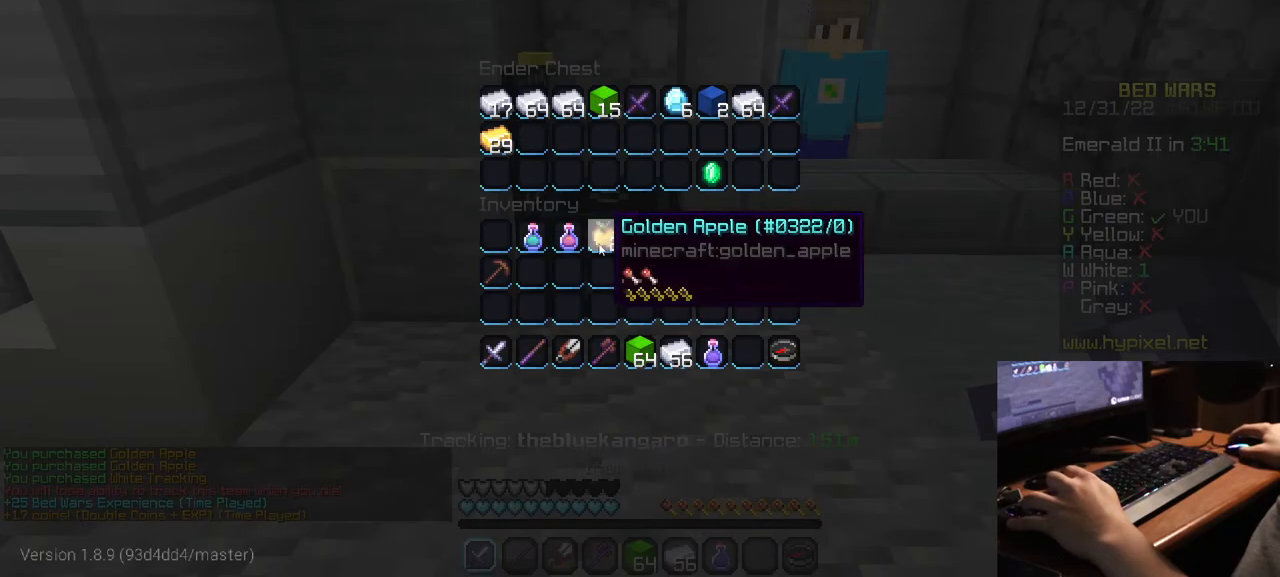
{"keys": [], "mouse": [], "events": []}
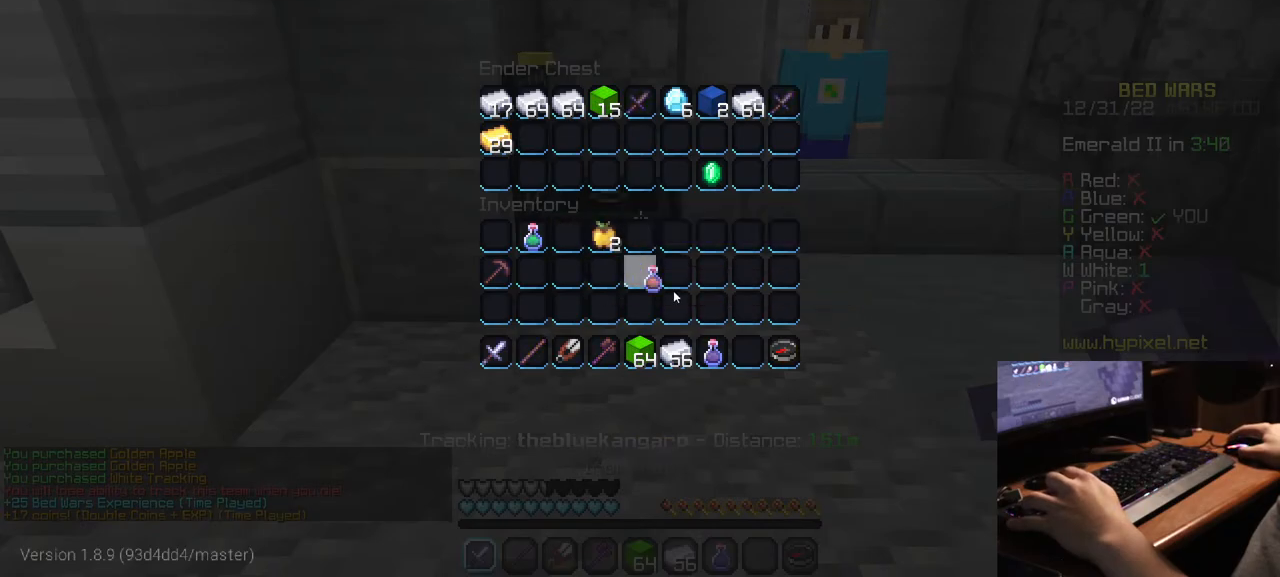
{"keys": [], "mouse": [], "events": []}
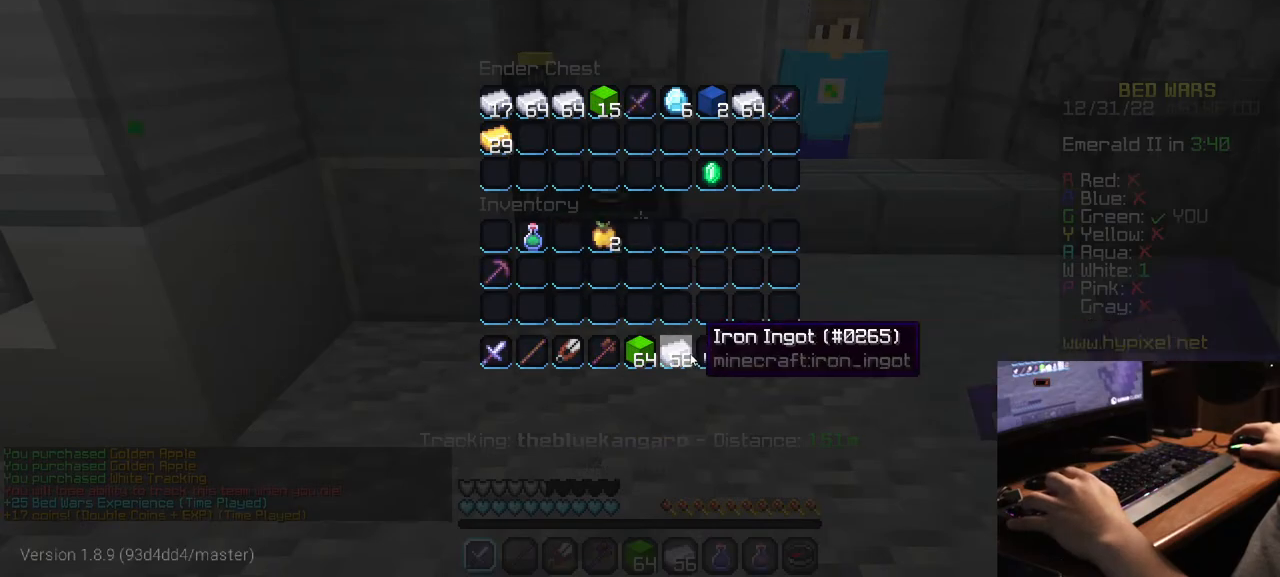
{"keys": [], "mouse": [], "events": []}
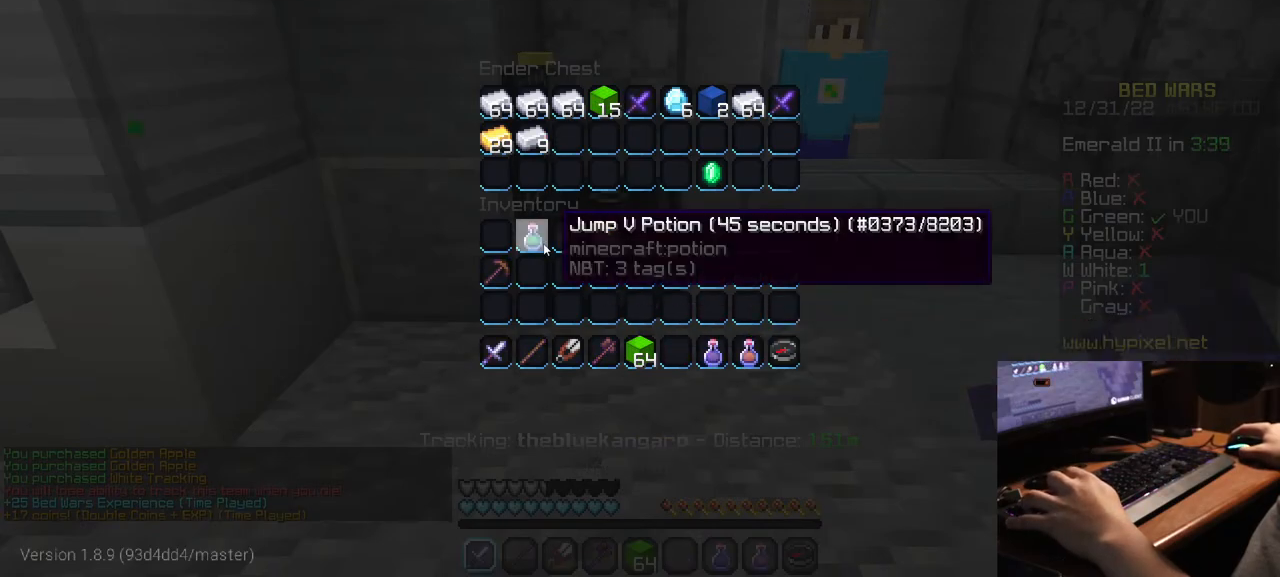
{"keys": [], "mouse": [], "events": []}